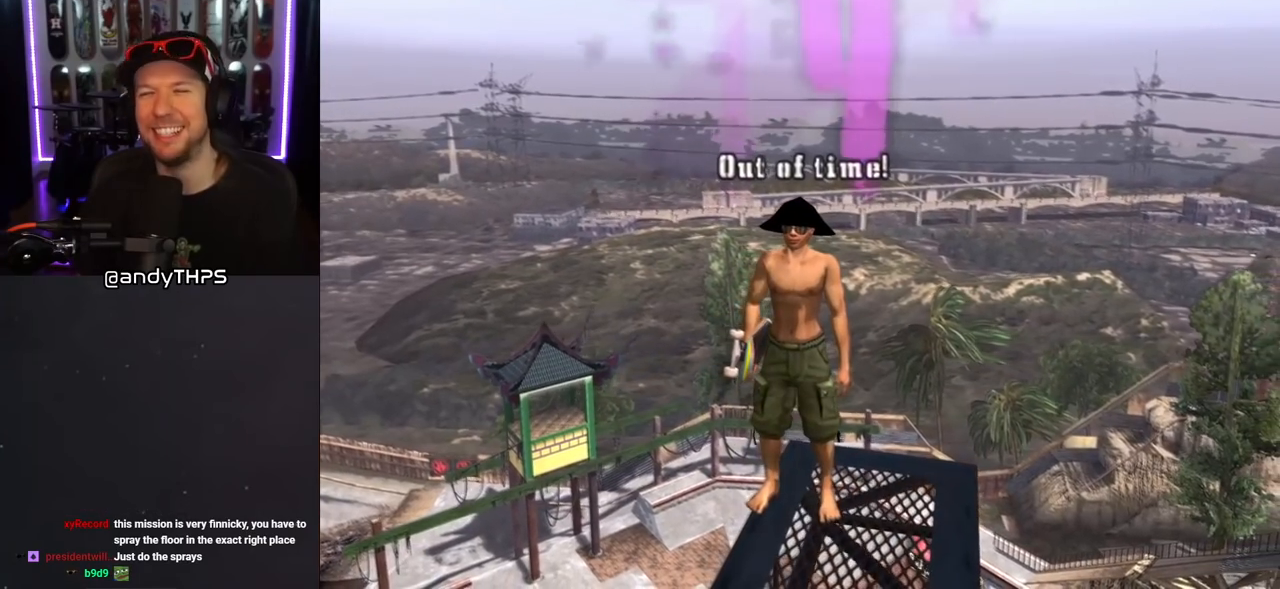
Gameplay with a controller (PlayStation layout); each line is a JSON object with the inputs held at the frame after it. "events" lists button and stick changes between this image and that frame as [ms after this image, input, new state], when the widget could be followed in between. Not read: L2 R2.
{"buttons": ["CROSS"], "left_stick": "center", "right_stick": "center", "events": []}
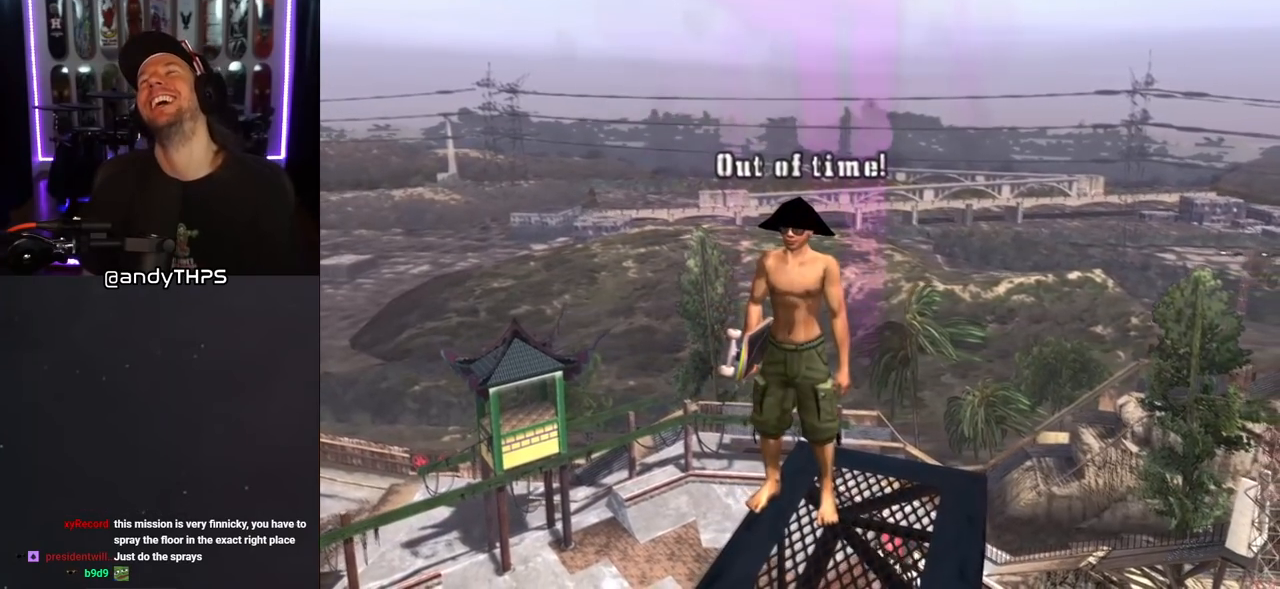
{"buttons": ["CROSS"], "left_stick": "center", "right_stick": "center", "events": []}
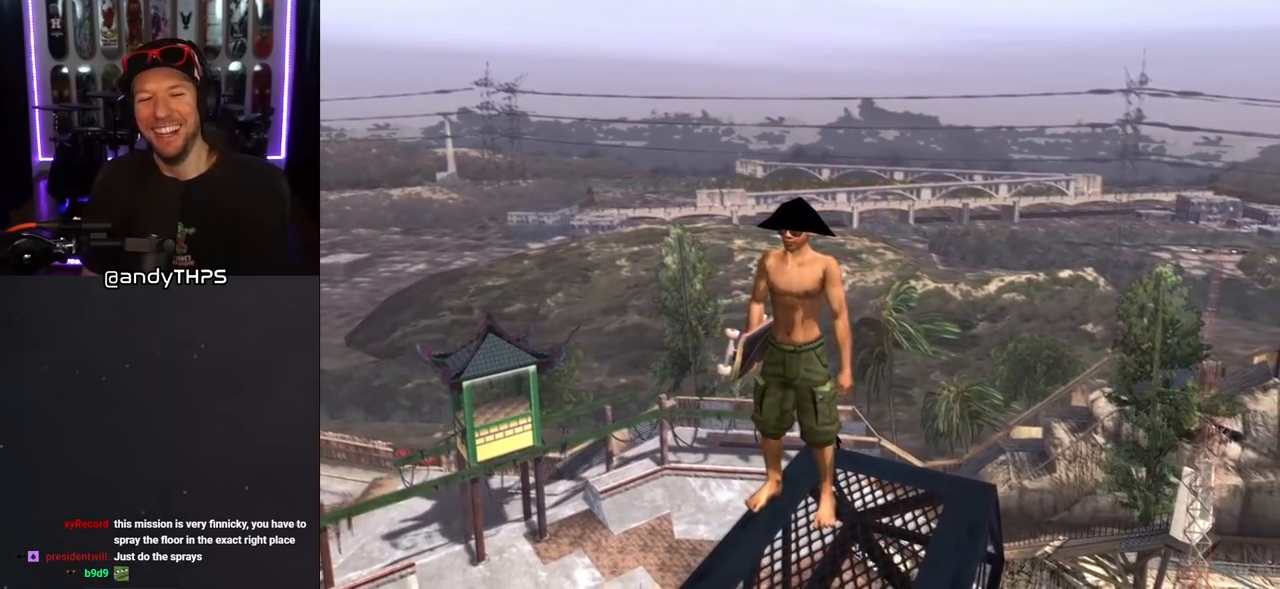
{"buttons": ["CROSS", "CIRCLE"], "left_stick": "center", "right_stick": "center", "events": [[117, "CIRCLE", "down"]]}
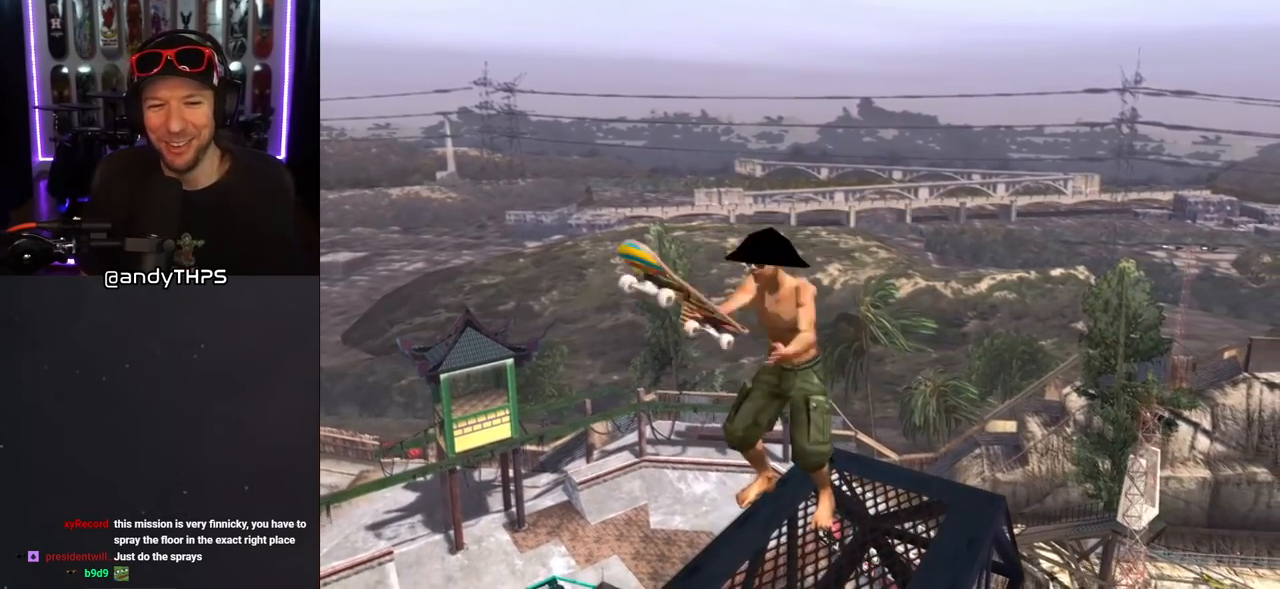
{"buttons": ["CROSS", "CIRCLE"], "left_stick": "center", "right_stick": "center", "events": [[17, "CIRCLE", "up"], [183, "CIRCLE", "down"]]}
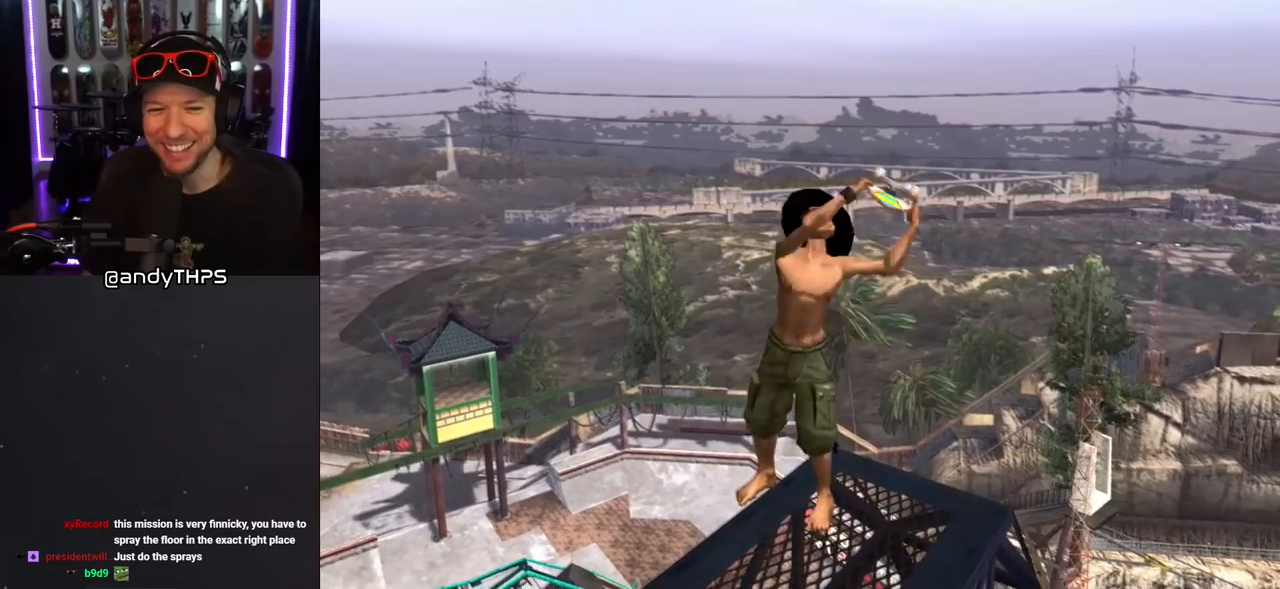
{"buttons": ["TRIANGLE"], "left_stick": "center", "right_stick": "center", "events": [[117, "CIRCLE", "up"], [383, "TRIANGLE", "down"], [417, "CROSS", "up"]]}
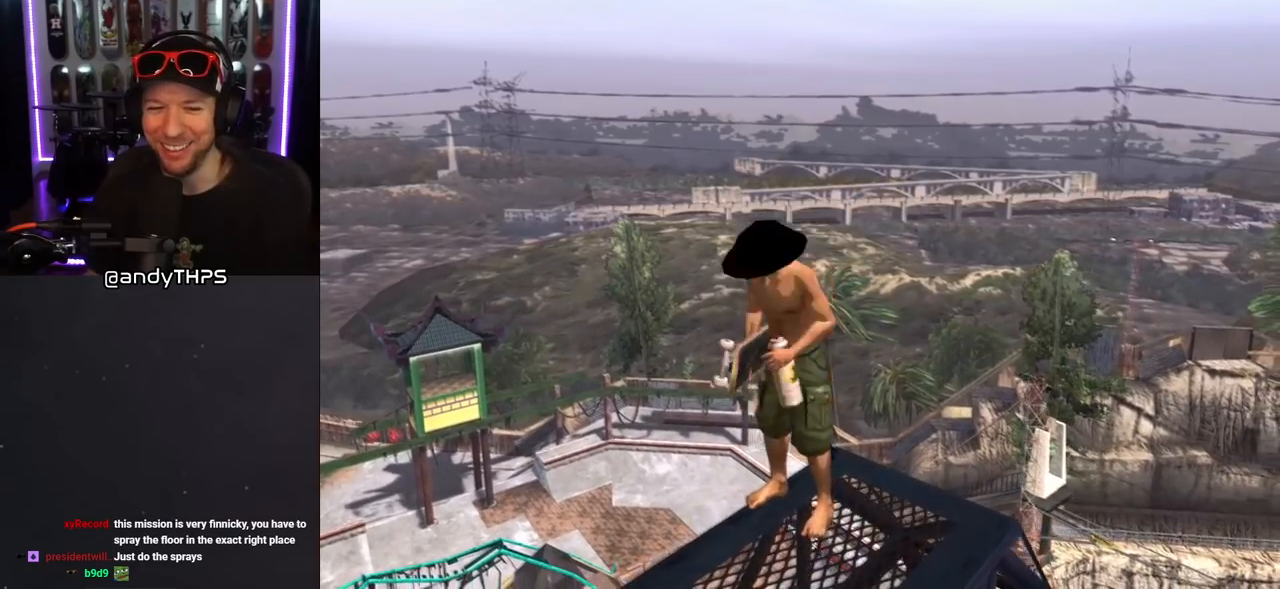
{"buttons": ["CROSS"], "left_stick": "center", "right_stick": "center", "events": [[400, "CROSS", "down"], [433, "TRIANGLE", "up"]]}
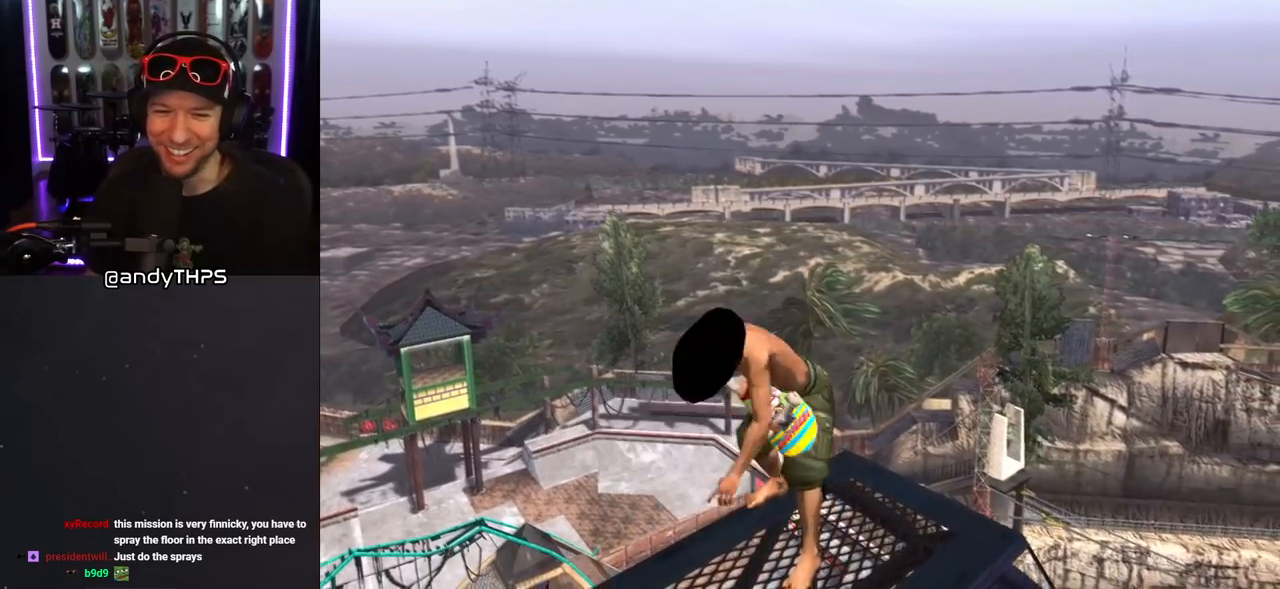
{"buttons": [], "left_stick": "center", "right_stick": "down-right", "events": [[33, "CROSS", "up"], [267, "right_stick", "down-right"]]}
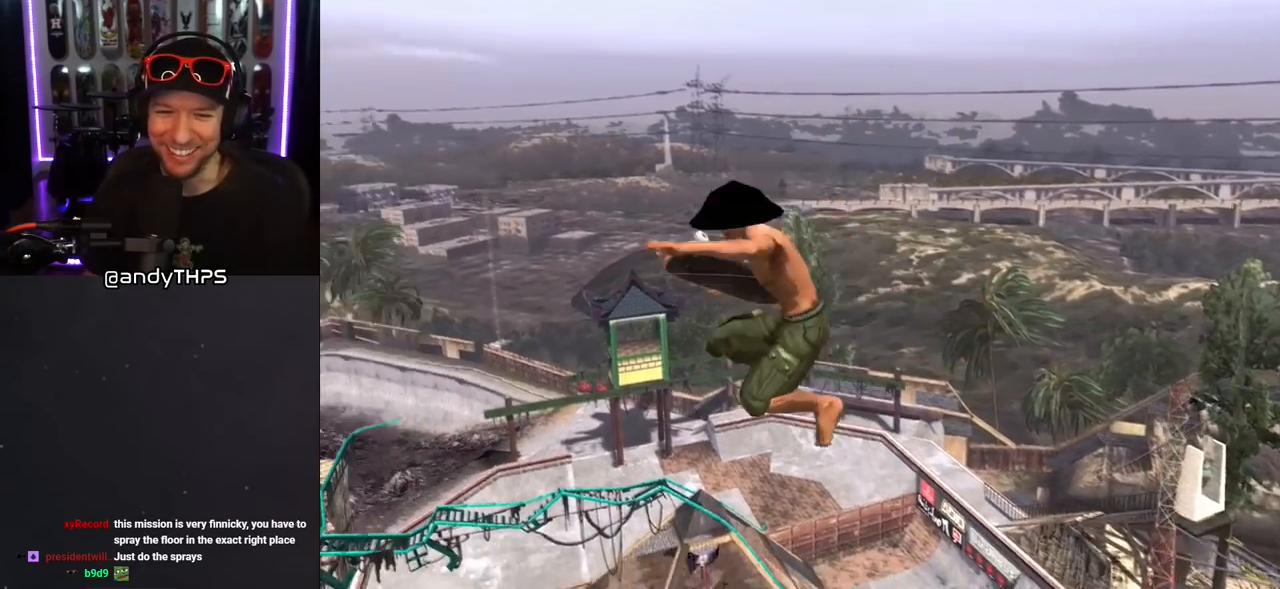
{"buttons": ["DPAD_UP", "DPAD_LEFT"], "left_stick": "center", "right_stick": "center", "events": [[83, "right_stick", "center"], [367, "DPAD_LEFT", "down"], [417, "DPAD_UP", "down"]]}
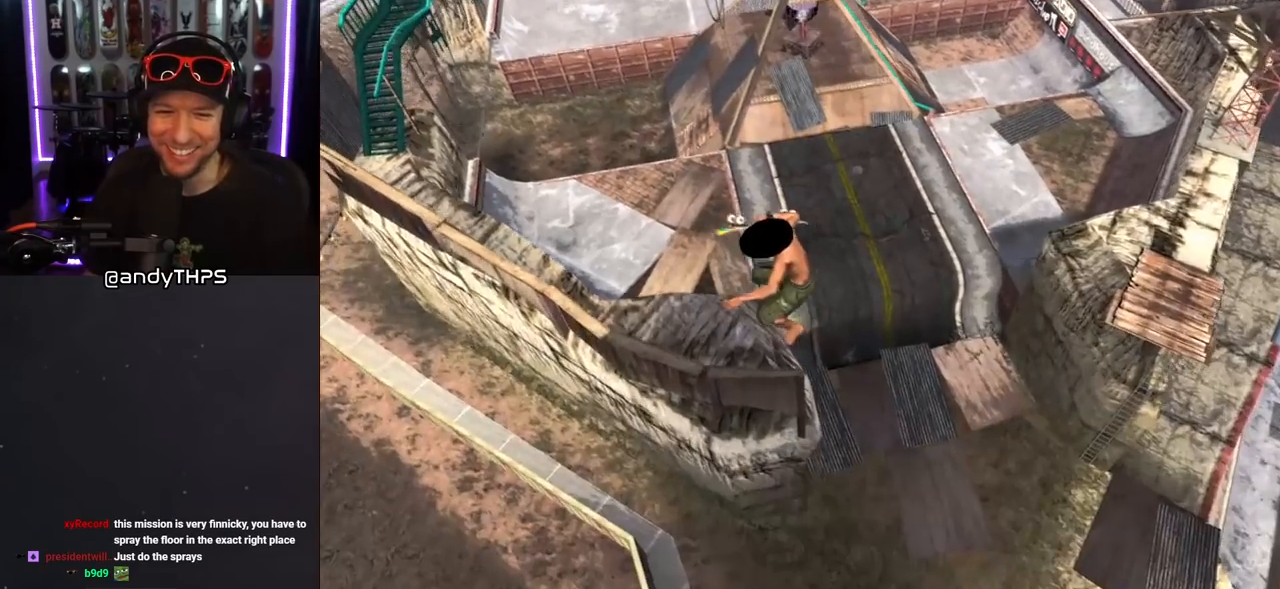
{"buttons": [], "left_stick": "center", "right_stick": "center", "events": [[17, "CROSS", "down"], [400, "DPAD_UP", "up"], [450, "CROSS", "up"], [450, "DPAD_LEFT", "up"]]}
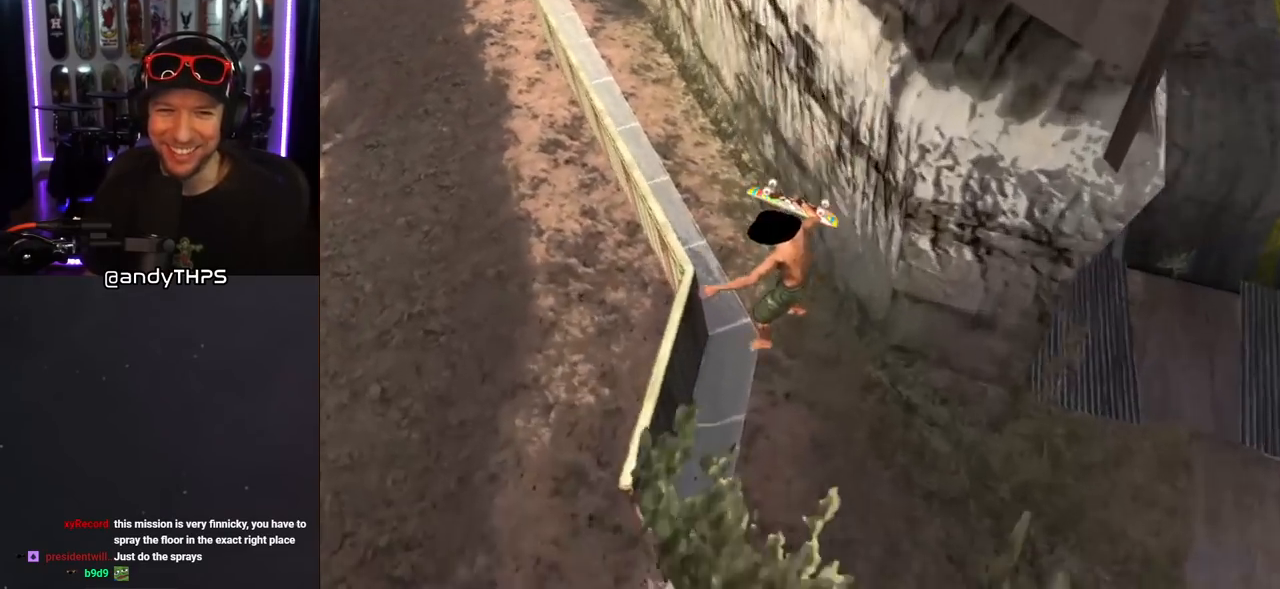
{"buttons": [], "left_stick": "center", "right_stick": "center", "events": [[33, "right_stick", "down-left"], [100, "START", "down"], [167, "right_stick", "center"], [233, "START", "up"], [333, "DPAD_DOWN", "down"], [450, "DPAD_DOWN", "up"]]}
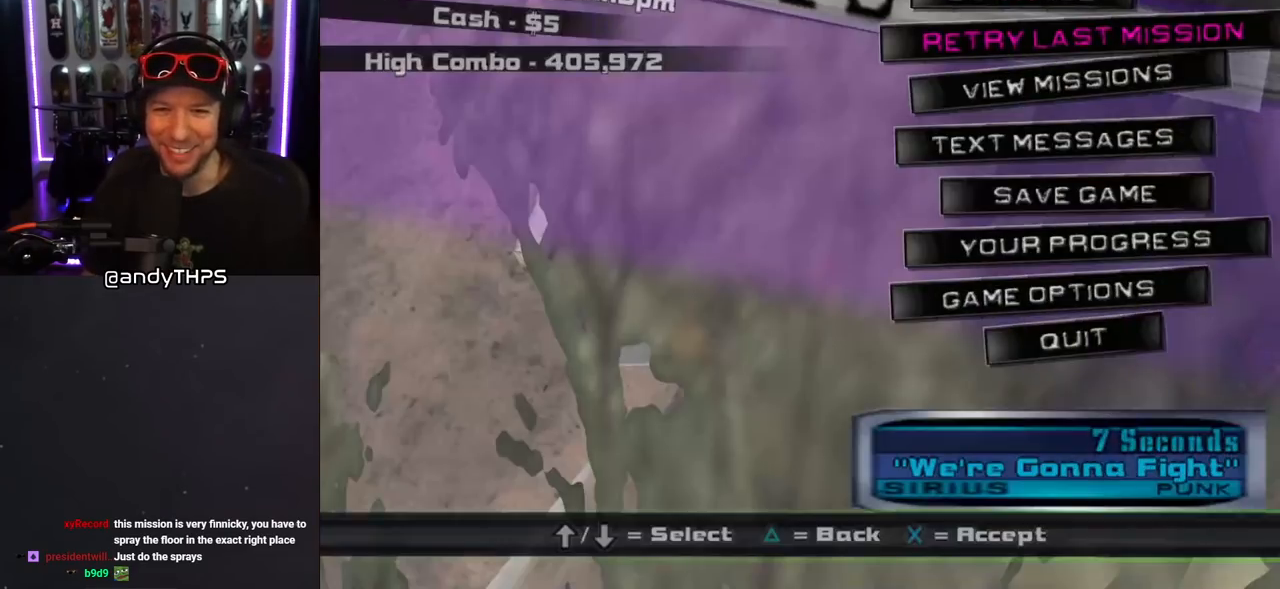
{"buttons": [], "left_stick": "center", "right_stick": "center", "events": [[133, "CROSS", "down"], [250, "CROSS", "up"]]}
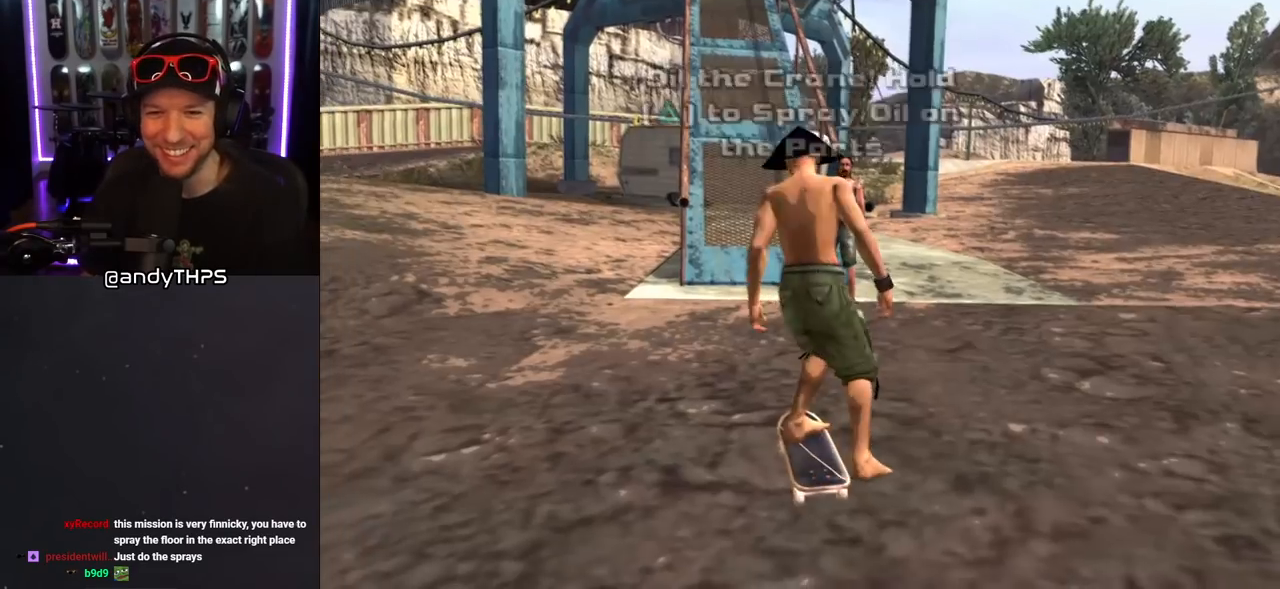
{"buttons": ["CROSS", "DPAD_UP"], "left_stick": "center", "right_stick": "center", "events": [[17, "CROSS", "down"], [283, "DPAD_UP", "down"], [400, "DPAD_UP", "up"], [467, "DPAD_UP", "down"]]}
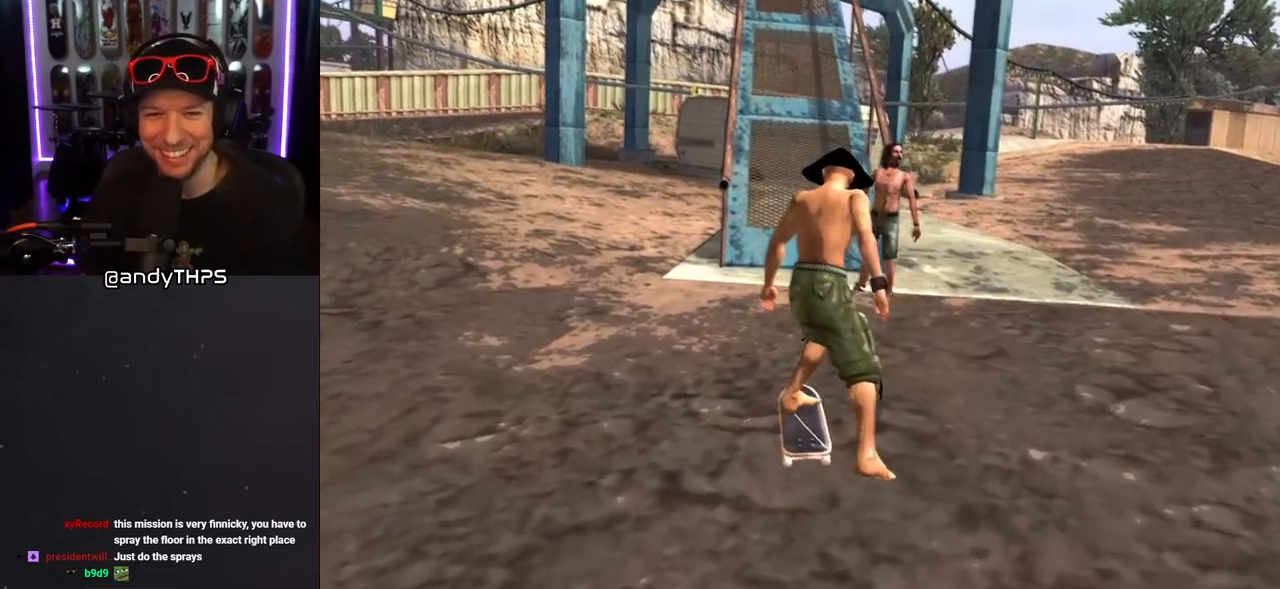
{"buttons": ["CROSS", "DPAD_UP"], "left_stick": "center", "right_stick": "center", "events": [[50, "DPAD_UP", "up"], [100, "DPAD_UP", "down"], [217, "DPAD_UP", "up"], [250, "DPAD_UP", "down"], [367, "DPAD_UP", "up"], [433, "DPAD_UP", "down"]]}
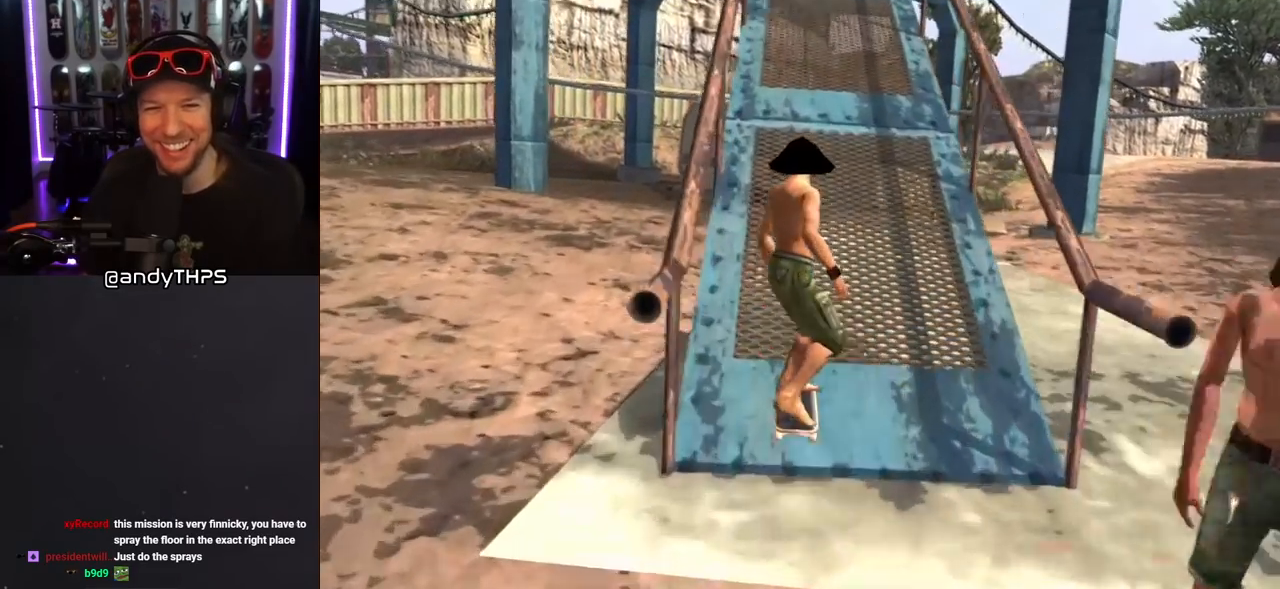
{"buttons": ["CROSS", "DPAD_UP"], "left_stick": "center", "right_stick": "center", "events": [[17, "DPAD_UP", "up"], [67, "DPAD_UP", "down"], [150, "DPAD_UP", "up"], [200, "DPAD_UP", "down"], [267, "DPAD_UP", "up"], [350, "DPAD_UP", "down"], [417, "DPAD_UP", "up"], [483, "DPAD_UP", "down"]]}
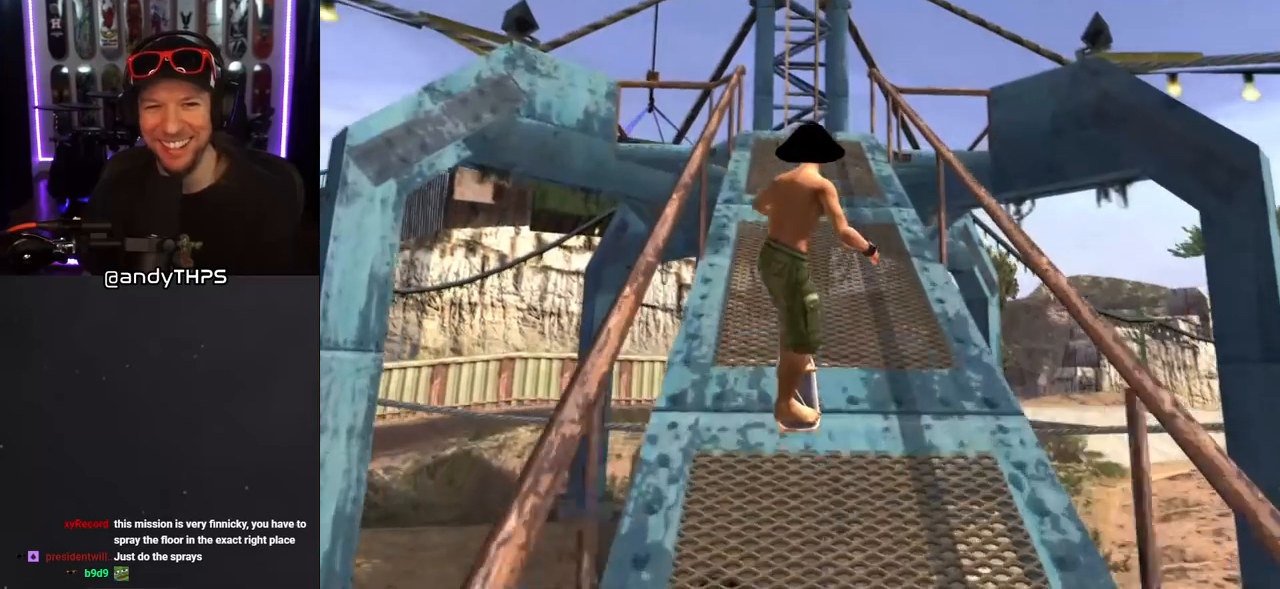
{"buttons": ["CROSS", "R1", "DPAD_UP"], "left_stick": "center", "right_stick": "center", "events": [[67, "DPAD_UP", "up"], [117, "DPAD_UP", "down"], [167, "CROSS", "up"], [250, "CROSS", "down"], [250, "L1", "down"], [250, "R1", "down"], [367, "L1", "up"], [383, "R1", "up"], [483, "R1", "down"]]}
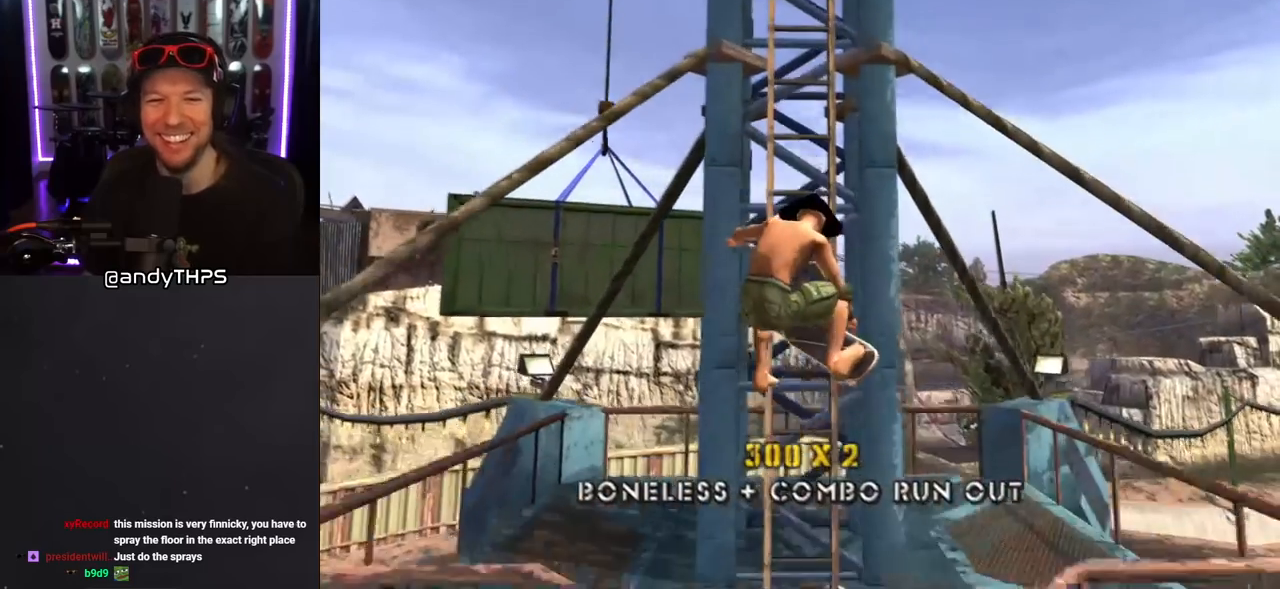
{"buttons": ["CROSS", "R1", "DPAD_UP"], "left_stick": "center", "right_stick": "center", "events": []}
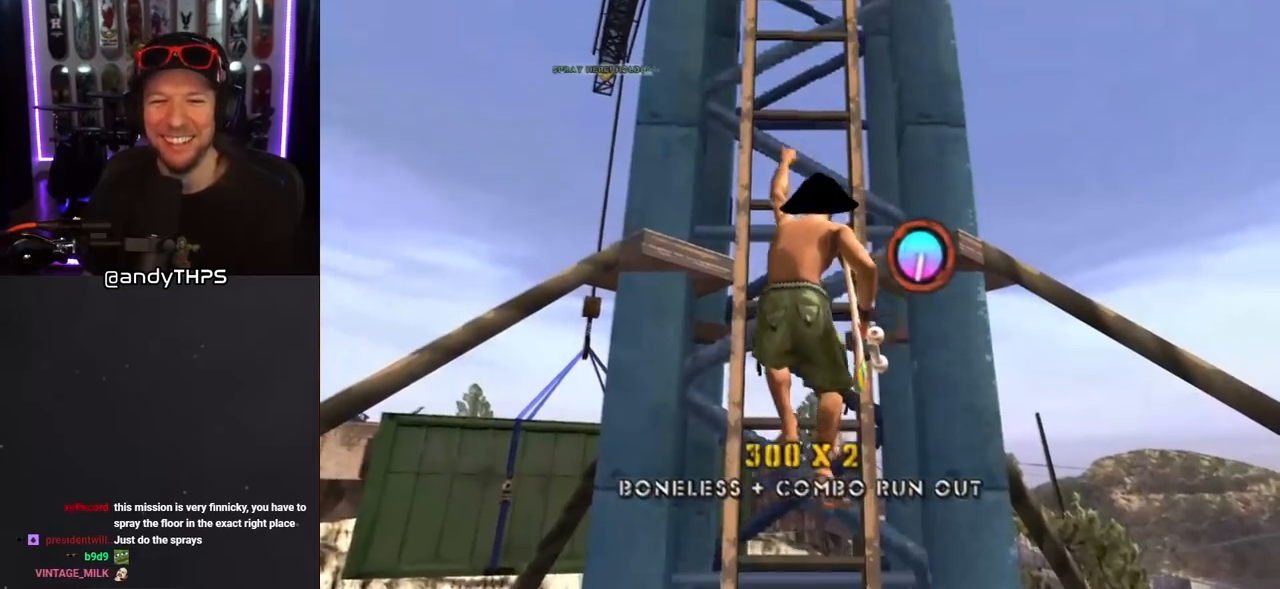
{"buttons": ["CROSS", "R1", "DPAD_UP"], "left_stick": "center", "right_stick": "center", "events": []}
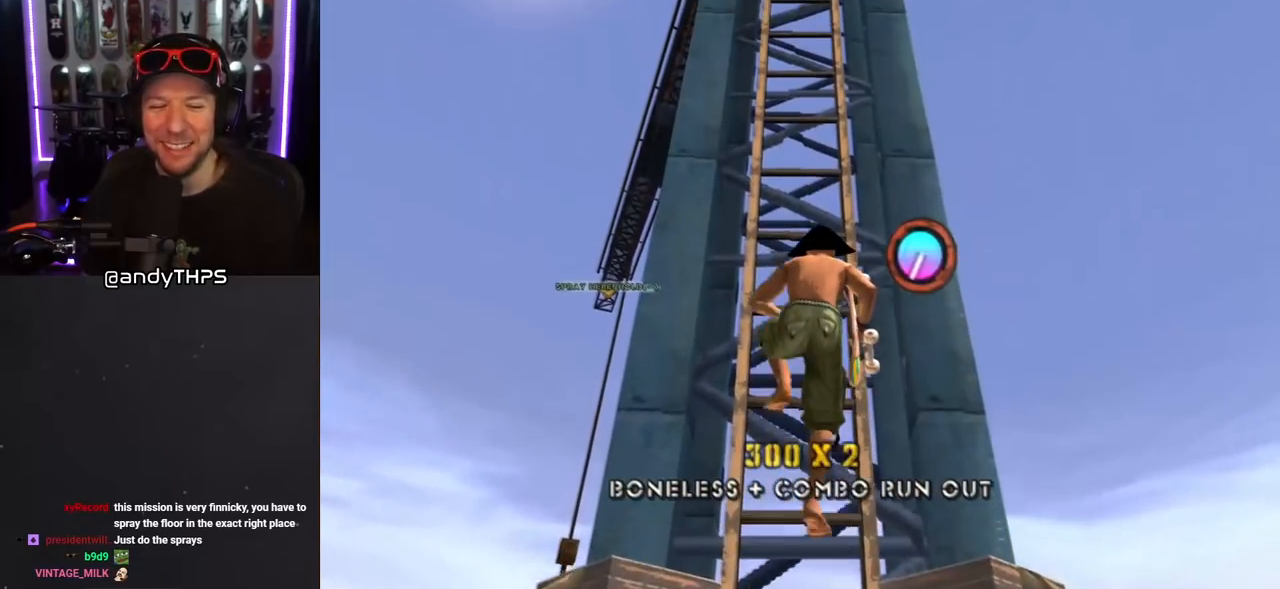
{"buttons": ["CROSS", "R1", "DPAD_UP"], "left_stick": "center", "right_stick": "center", "events": []}
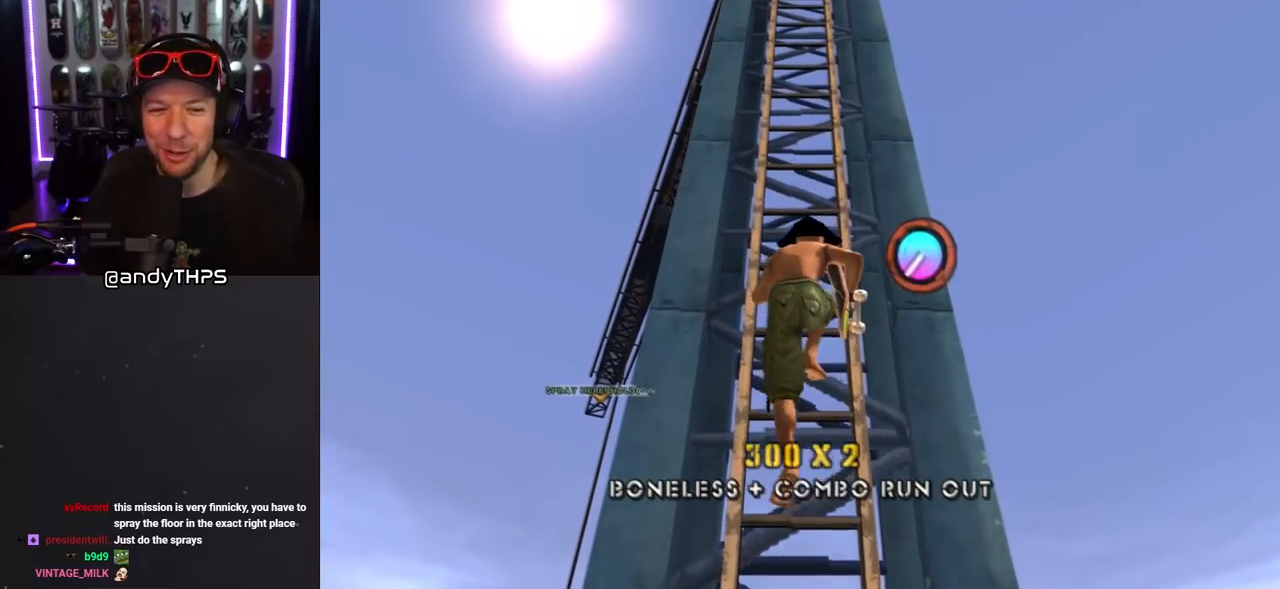
{"buttons": ["CROSS", "R1", "DPAD_UP"], "left_stick": "center", "right_stick": "center", "events": []}
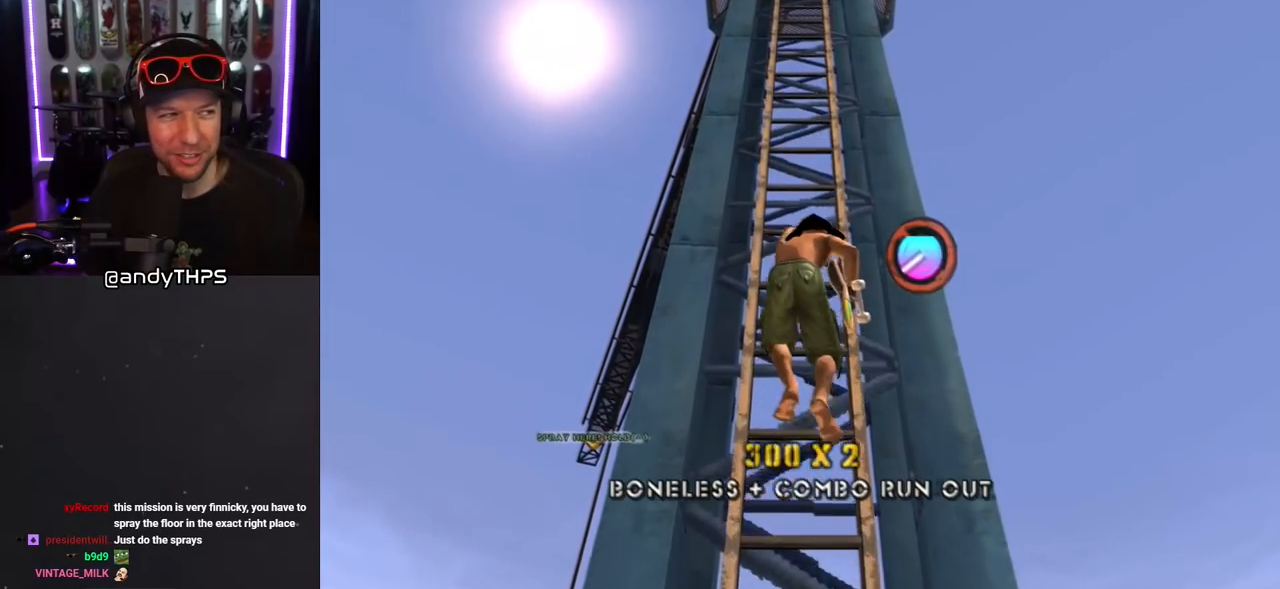
{"buttons": ["CROSS", "R1", "DPAD_UP"], "left_stick": "center", "right_stick": "center", "events": []}
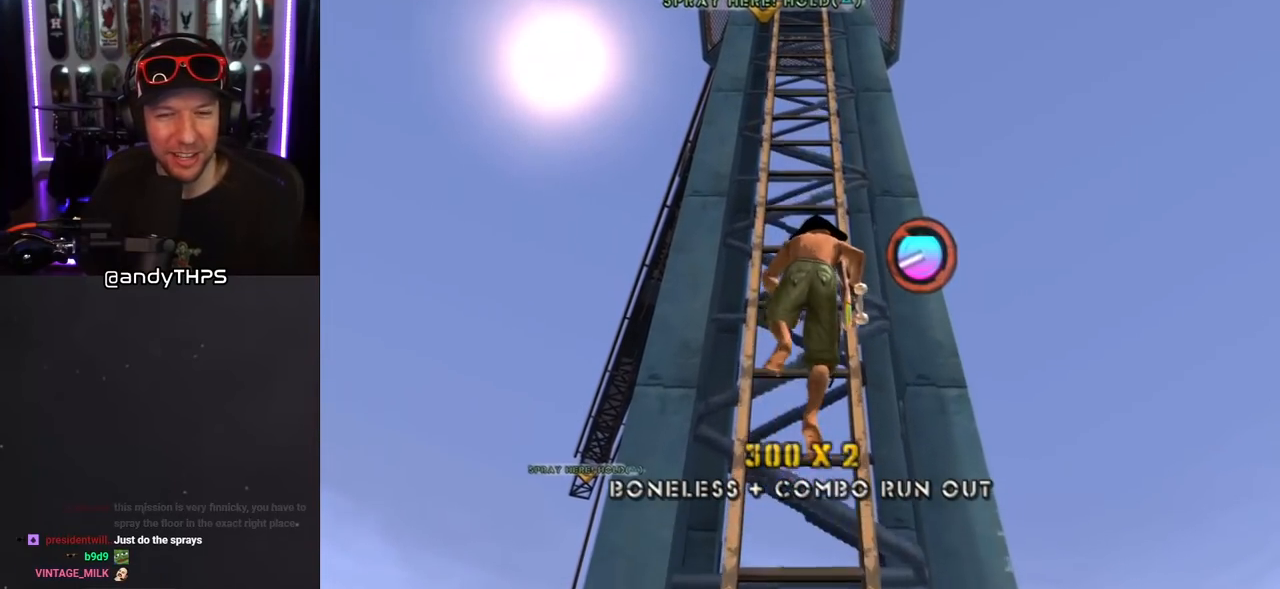
{"buttons": ["CROSS", "R1", "DPAD_UP"], "left_stick": "center", "right_stick": "center", "events": []}
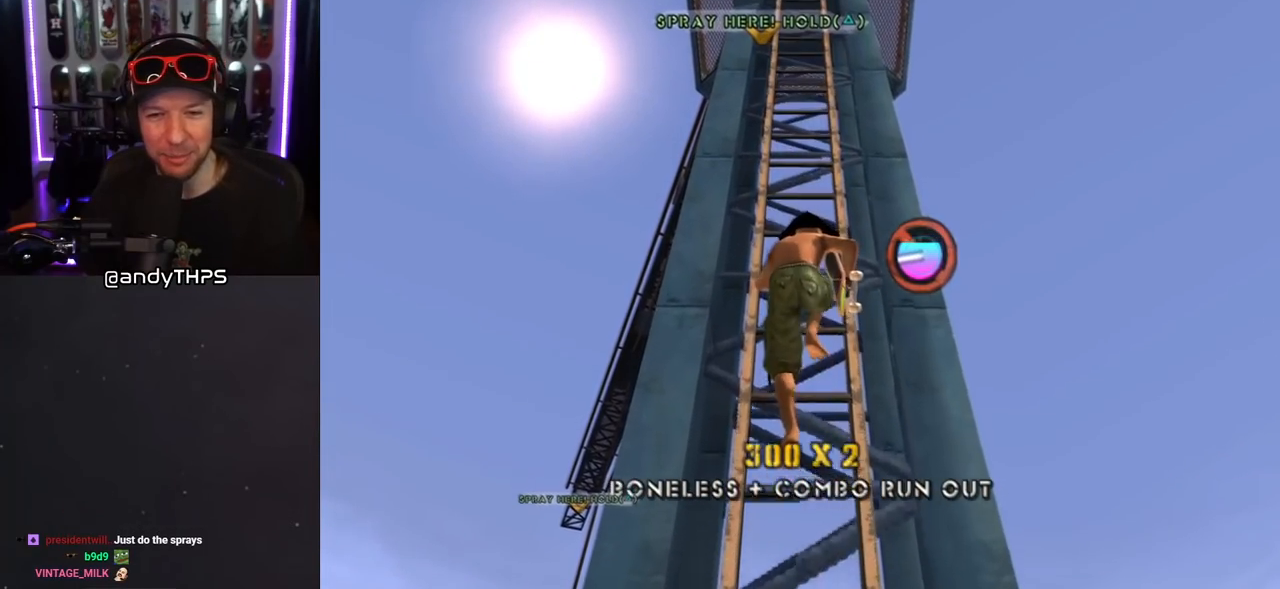
{"buttons": ["CROSS", "R1", "DPAD_UP"], "left_stick": "center", "right_stick": "center", "events": []}
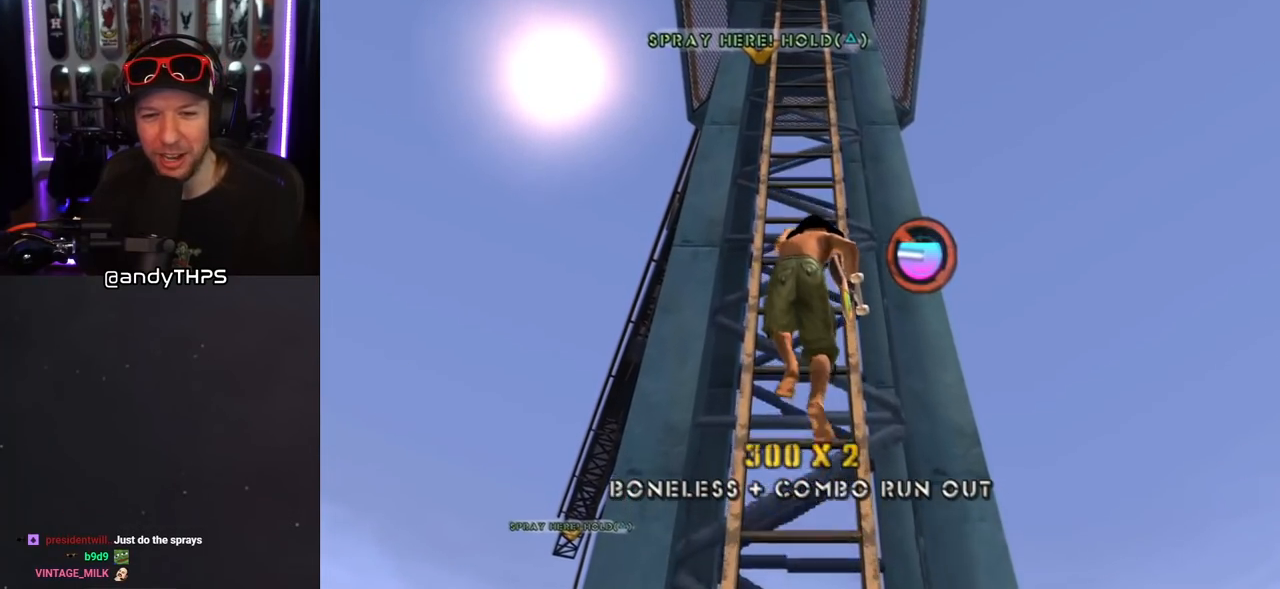
{"buttons": ["CROSS", "R1", "DPAD_UP"], "left_stick": "center", "right_stick": "center", "events": []}
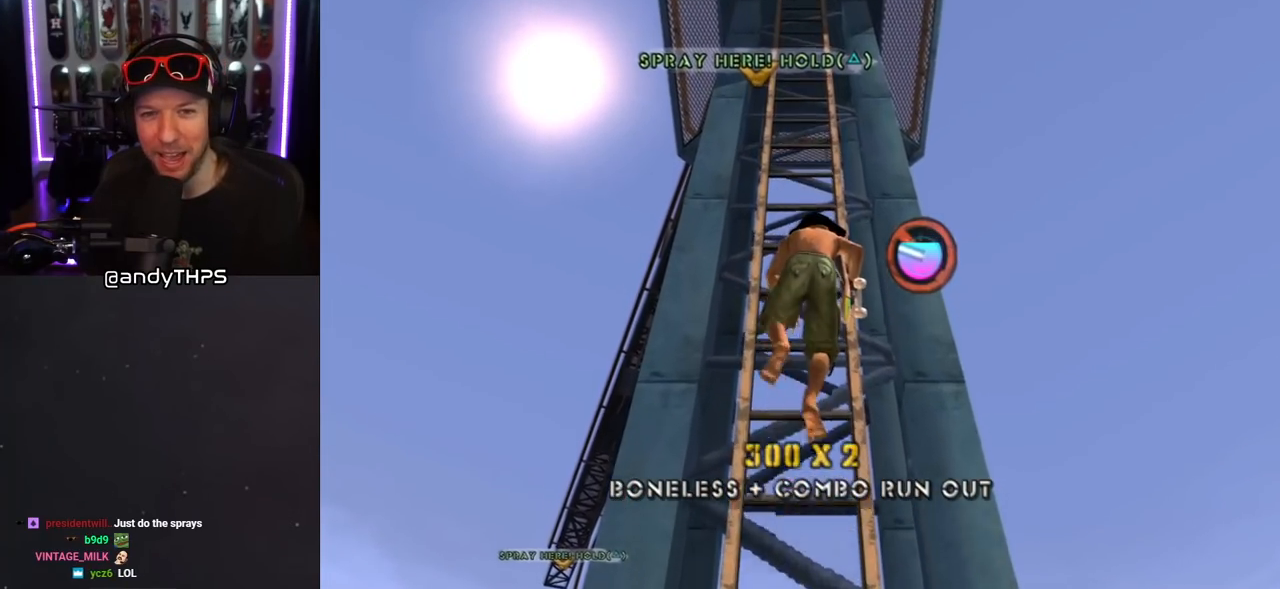
{"buttons": ["CROSS", "R1", "DPAD_UP"], "left_stick": "center", "right_stick": "center", "events": []}
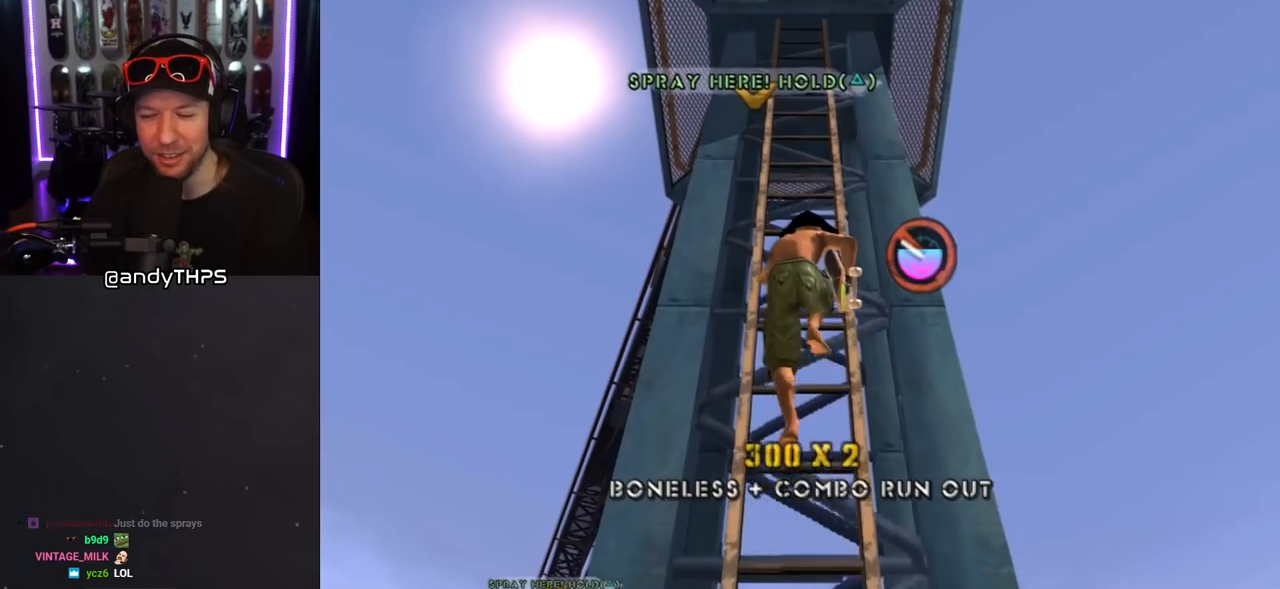
{"buttons": ["CROSS", "R1", "DPAD_UP"], "left_stick": "center", "right_stick": "center", "events": []}
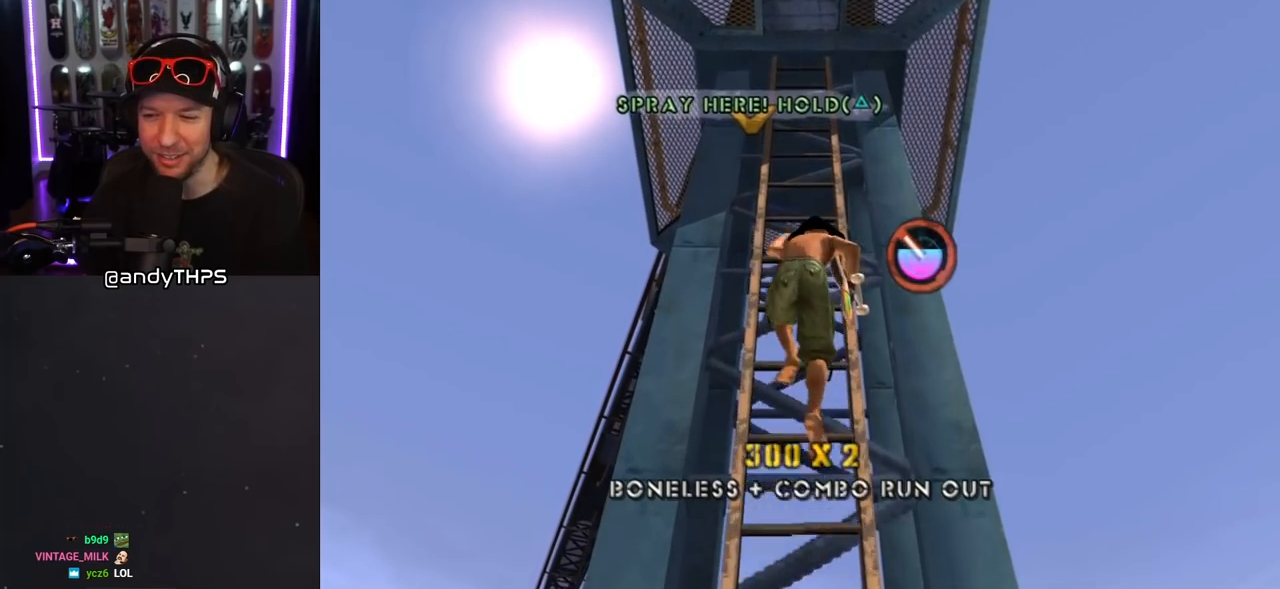
{"buttons": ["CROSS", "R1", "DPAD_UP"], "left_stick": "center", "right_stick": "center", "events": []}
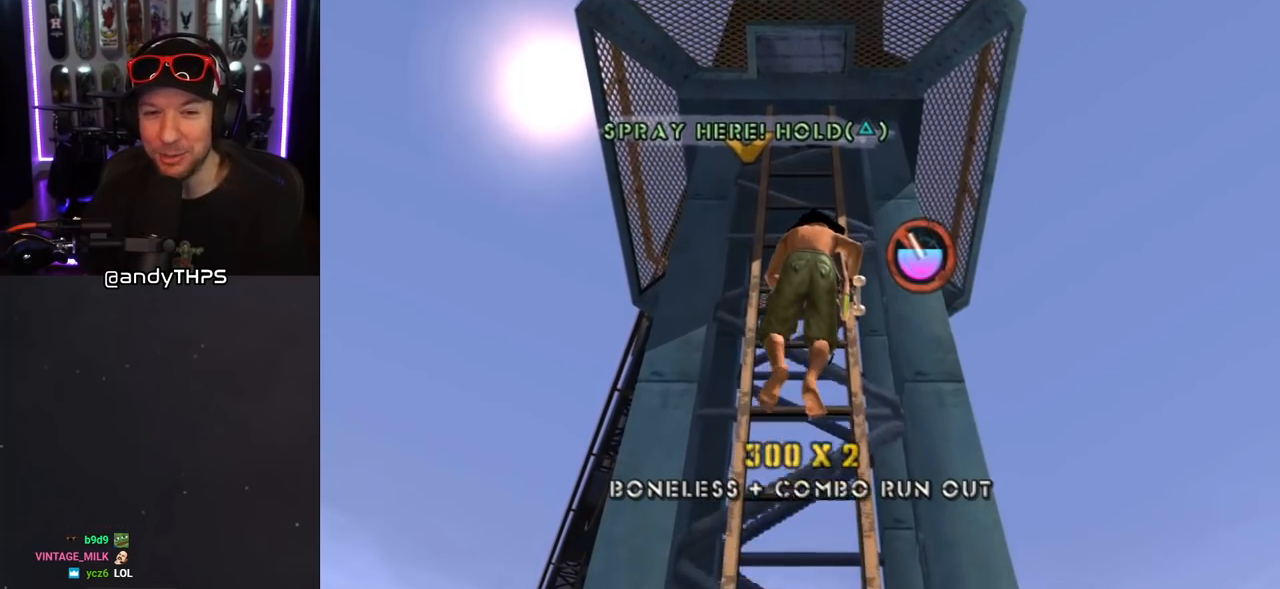
{"buttons": ["CROSS", "R1", "DPAD_UP"], "left_stick": "center", "right_stick": "center", "events": []}
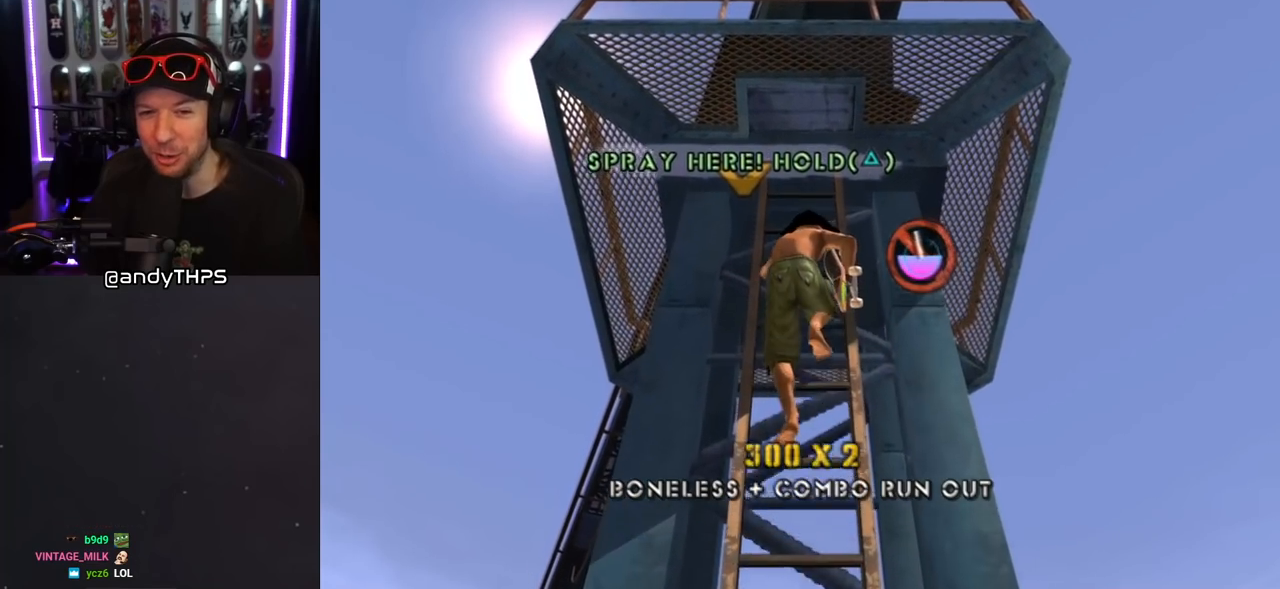
{"buttons": ["CROSS", "R1", "DPAD_UP"], "left_stick": "center", "right_stick": "center", "events": []}
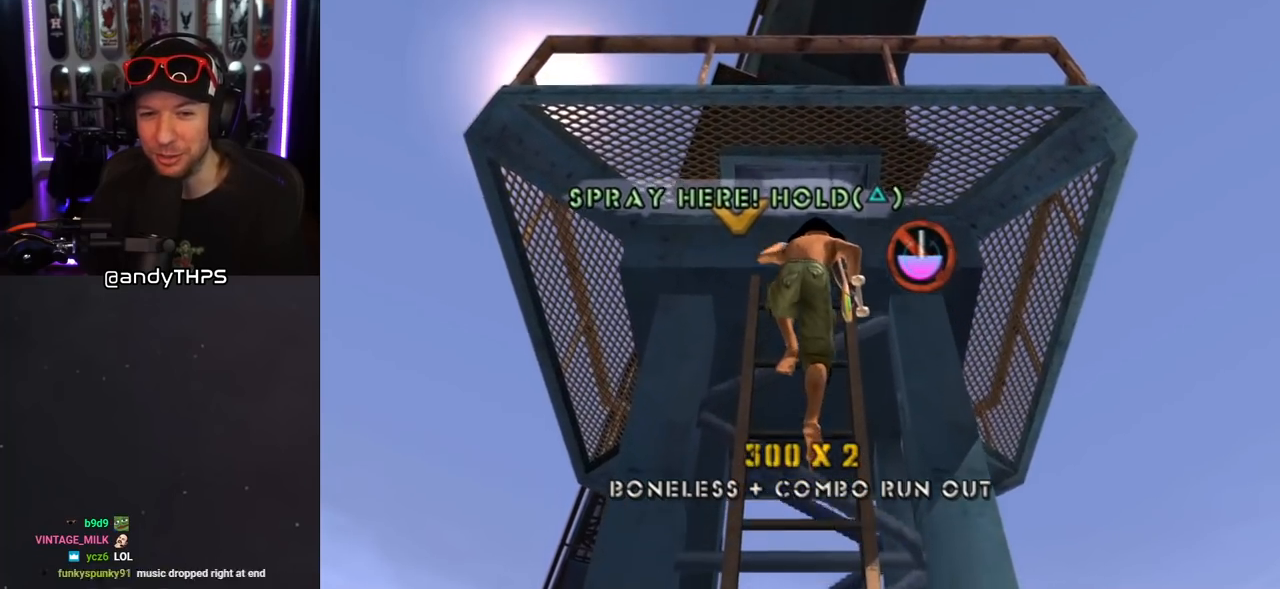
{"buttons": ["CROSS", "R1", "DPAD_UP"], "left_stick": "center", "right_stick": "center", "events": []}